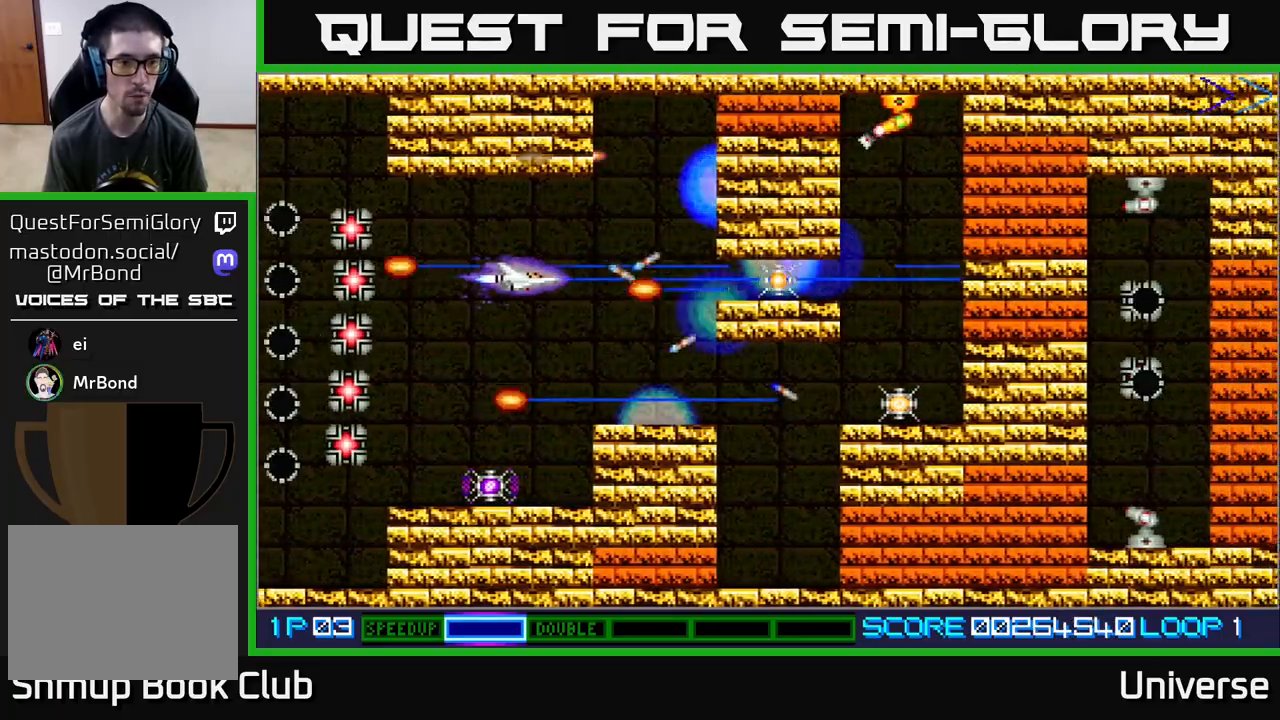
Gameplay with a controller (Xbox layout); each line is a JSON object with the inputs held at the frame after it. "events" lists button and stick changes between this image and that frame as [ms after this image, input, new state], when the widget could be followed in between. Not read: left_stick right_stick.
{"buttons": ["A"], "events": [[33, "DPAD_DOWN", "down"], [67, "DPAD_LEFT", "up"], [83, "DPAD_RIGHT", "down"], [233, "DPAD_DOWN", "up"], [233, "DPAD_RIGHT", "up"]]}
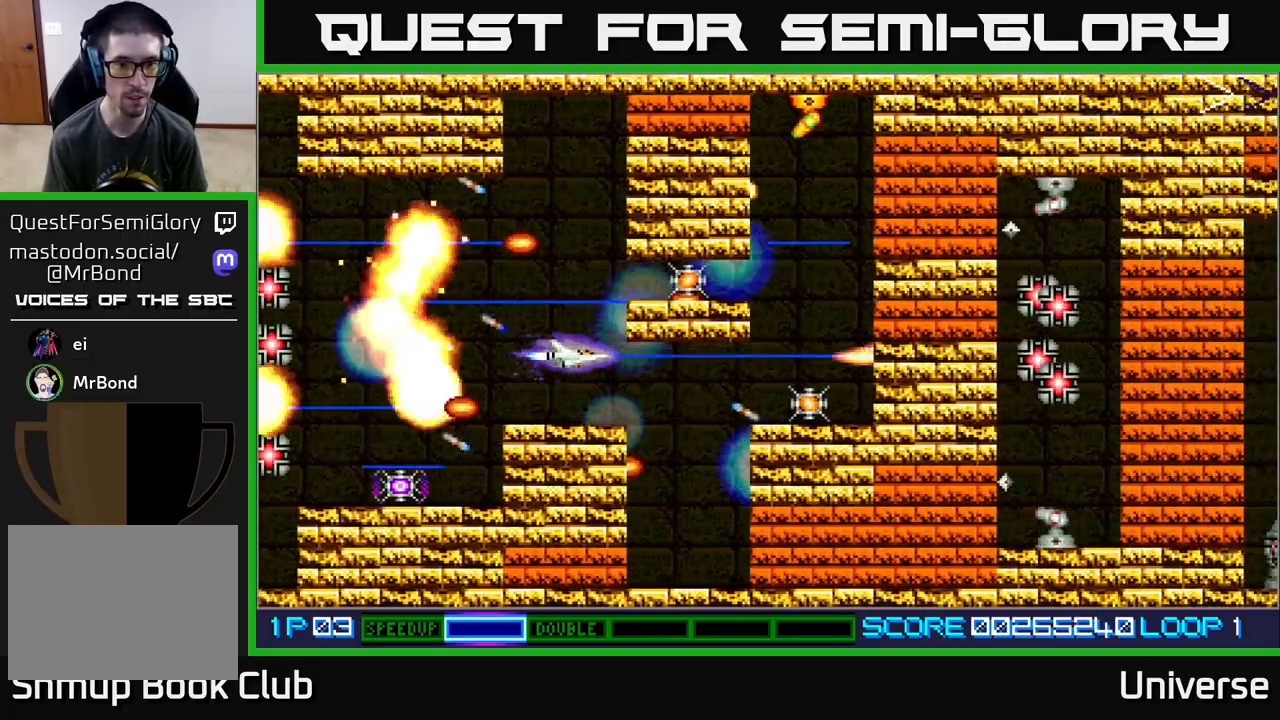
{"buttons": ["A", "DPAD_RIGHT"], "events": [[17, "DPAD_DOWN", "down"], [67, "DPAD_RIGHT", "down"], [167, "DPAD_RIGHT", "up"], [183, "DPAD_DOWN", "up"], [500, "DPAD_RIGHT", "down"]]}
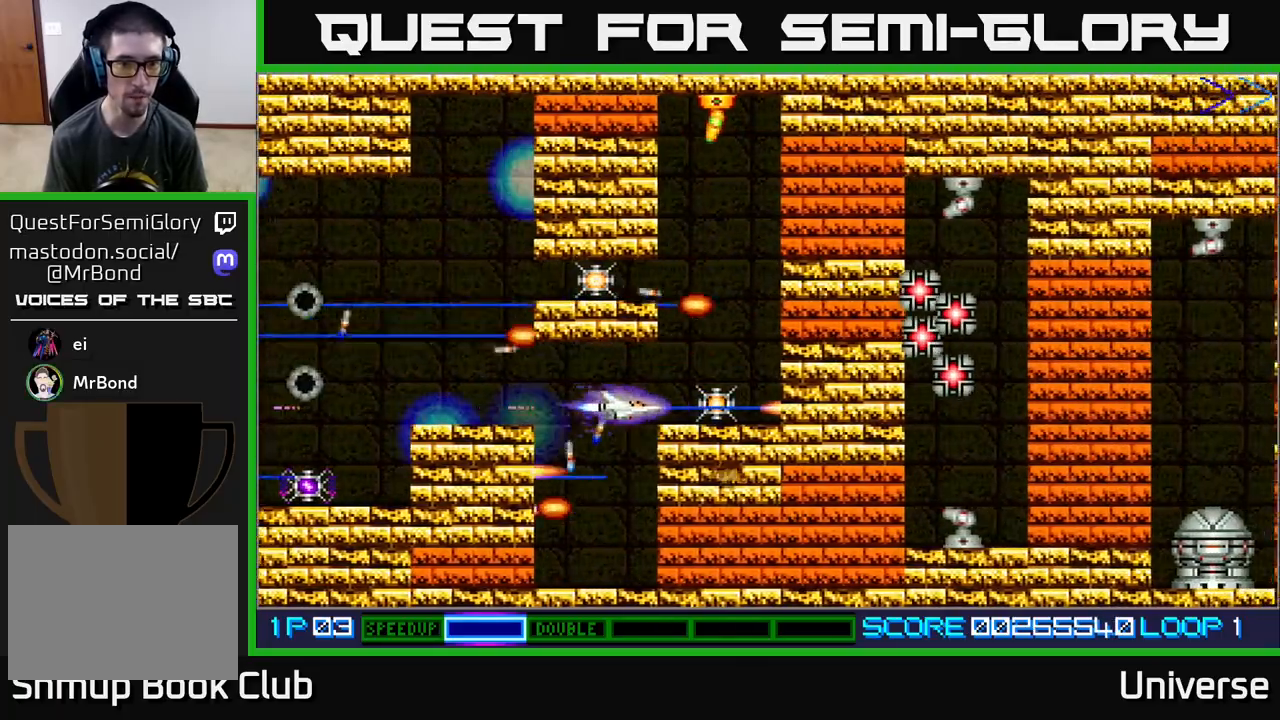
{"buttons": ["A", "DPAD_LEFT"], "events": [[200, "DPAD_LEFT", "down"], [200, "DPAD_RIGHT", "up"]]}
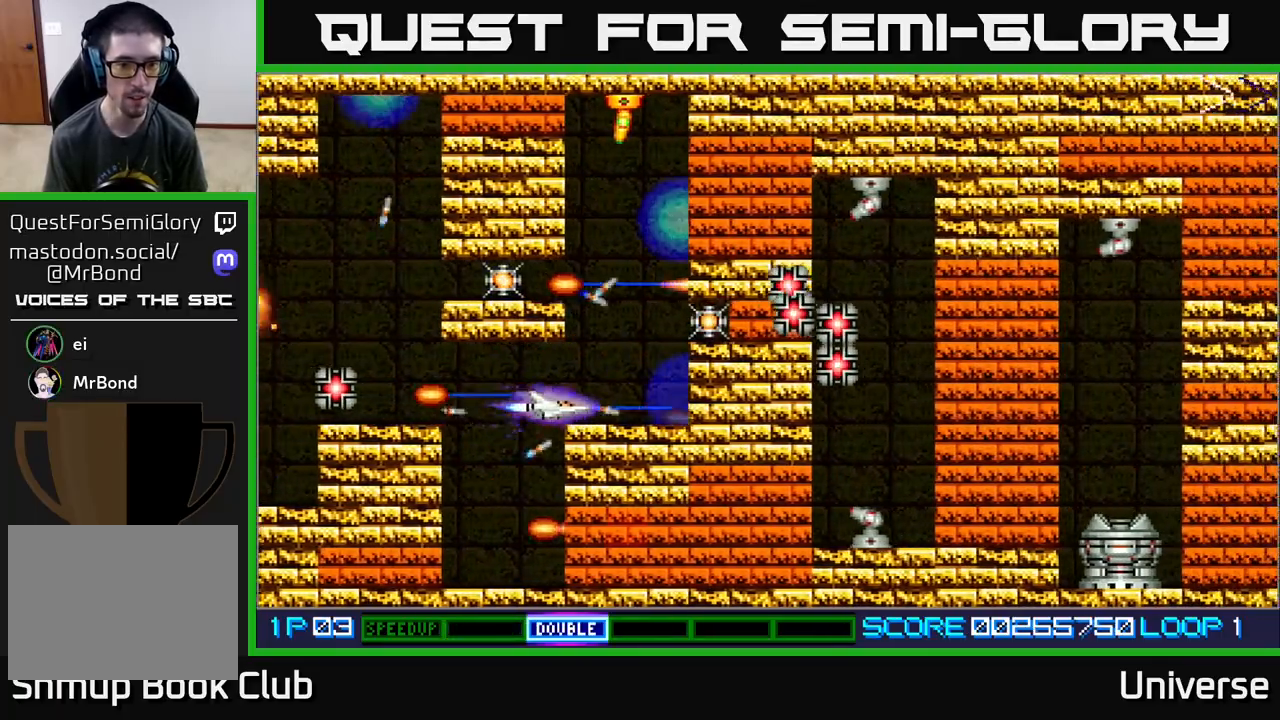
{"buttons": ["A"], "events": [[50, "DPAD_DOWN", "down"], [350, "DPAD_LEFT", "up"], [400, "DPAD_DOWN", "up"]]}
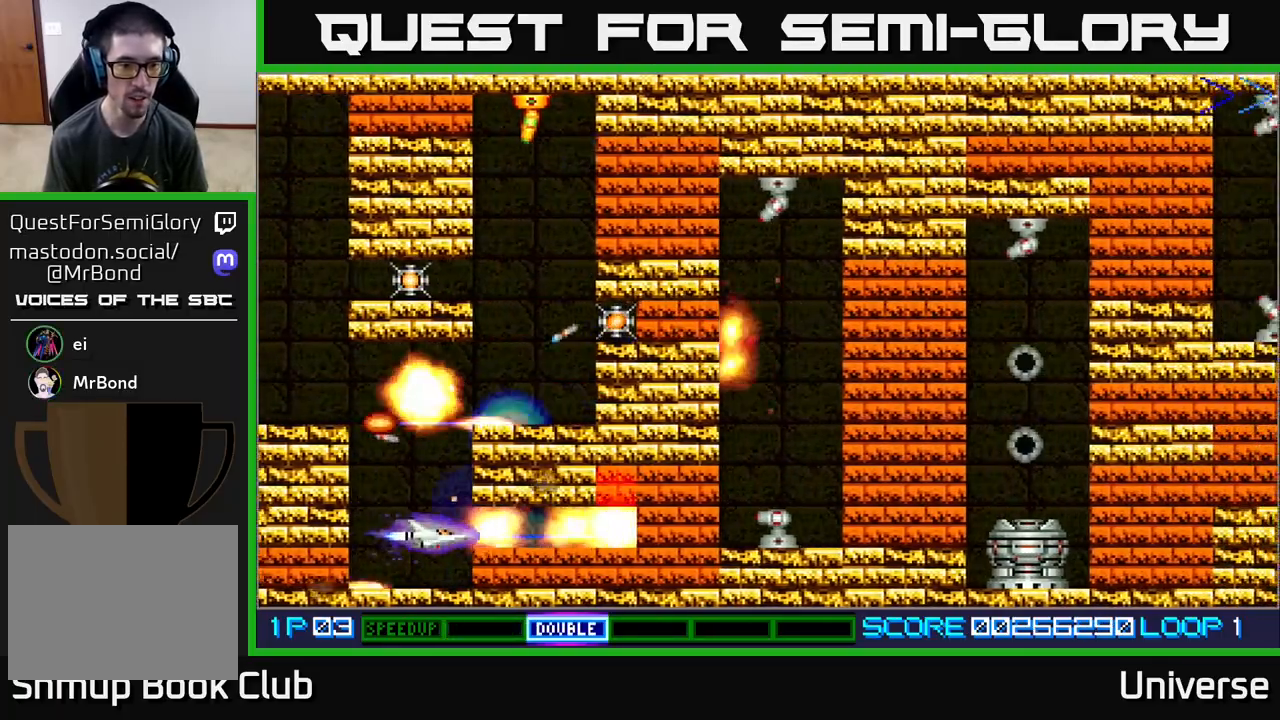
{"buttons": ["A", "DPAD_RIGHT"], "events": [[400, "DPAD_RIGHT", "down"]]}
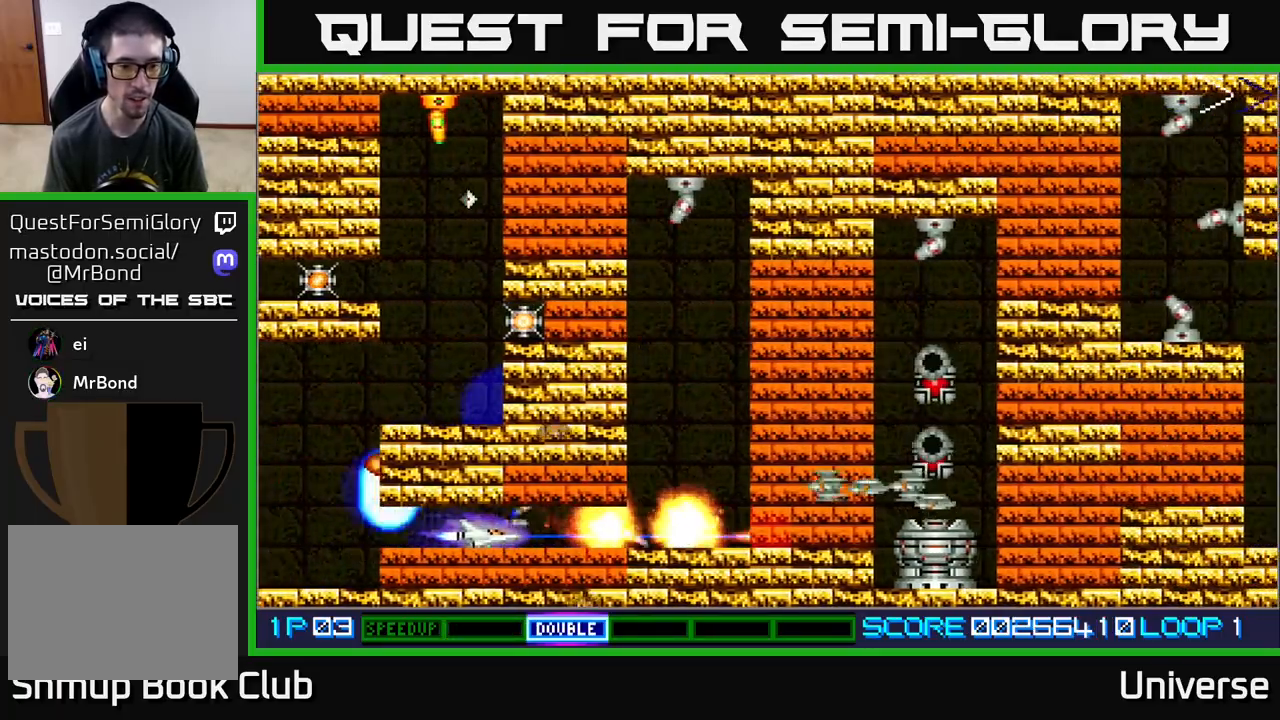
{"buttons": ["A", "DPAD_UP", "DPAD_RIGHT"], "events": [[100, "DPAD_RIGHT", "up"], [267, "DPAD_RIGHT", "down"], [450, "DPAD_UP", "down"]]}
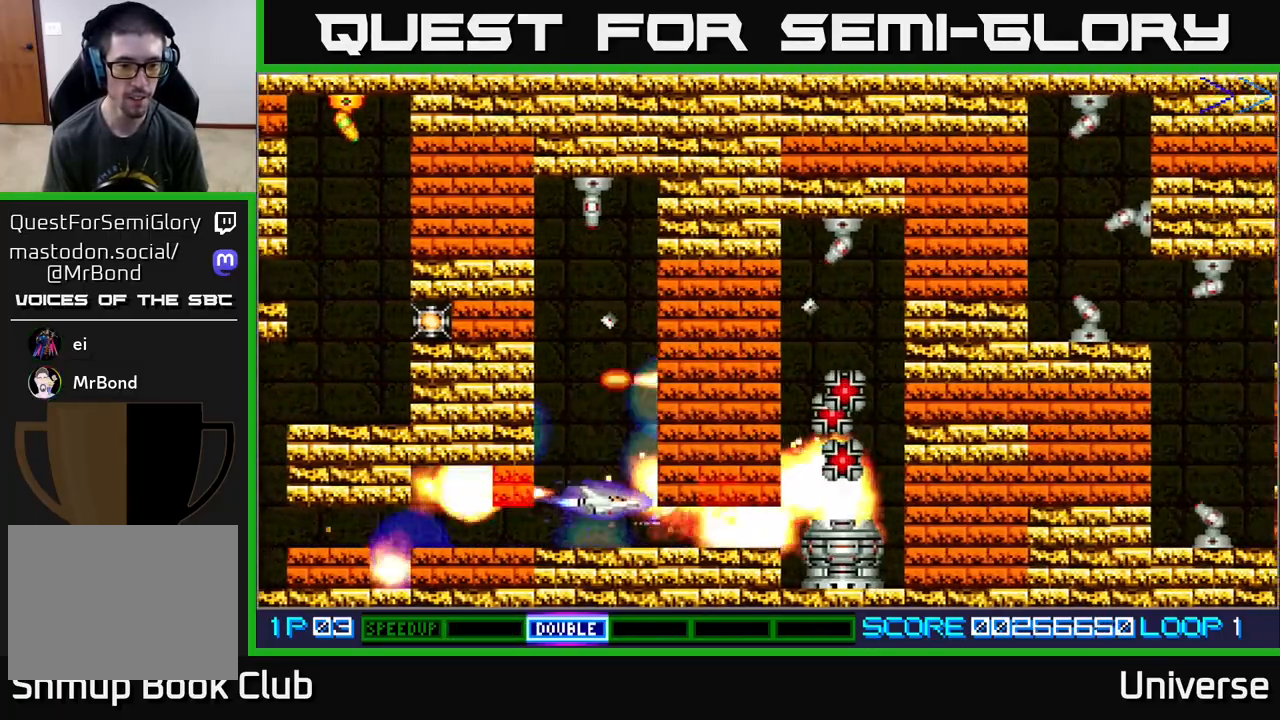
{"buttons": ["A", "DPAD_LEFT"], "events": [[17, "DPAD_RIGHT", "up"], [50, "DPAD_LEFT", "down"], [183, "DPAD_LEFT", "up"], [200, "DPAD_UP", "up"], [350, "DPAD_LEFT", "down"]]}
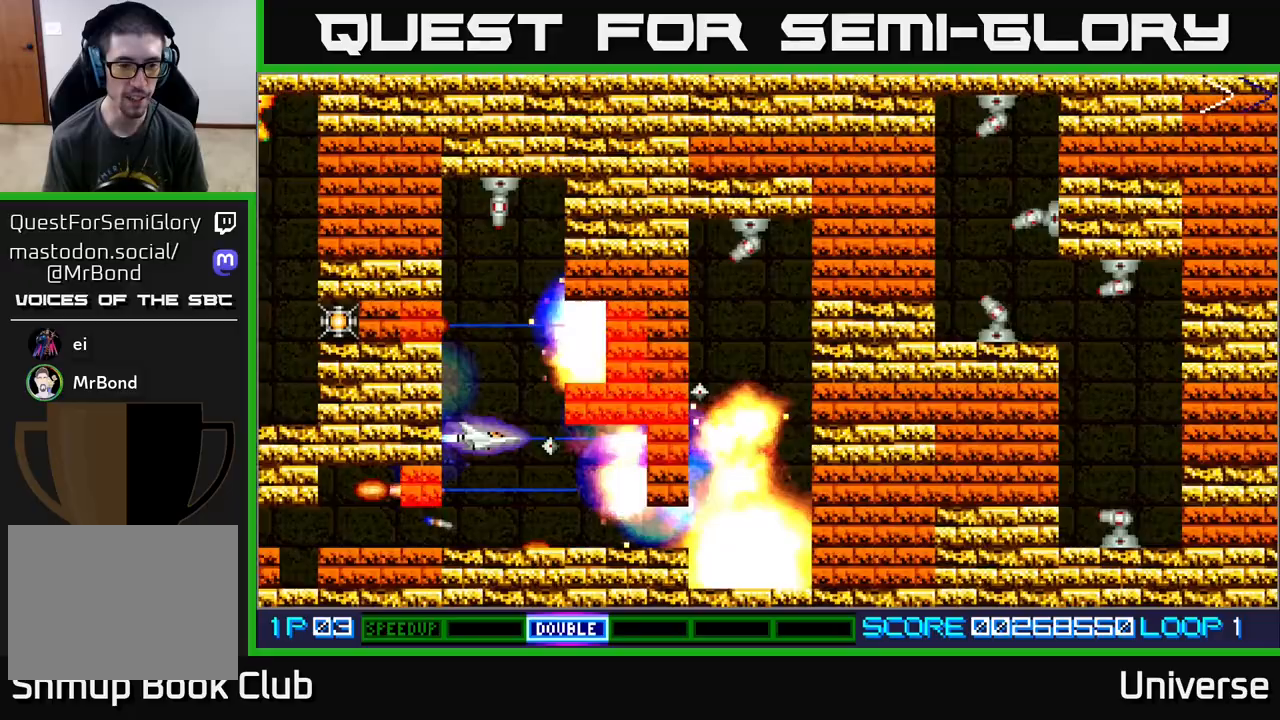
{"buttons": ["A"], "events": [[50, "DPAD_LEFT", "up"], [417, "DPAD_DOWN", "down"], [483, "DPAD_DOWN", "up"]]}
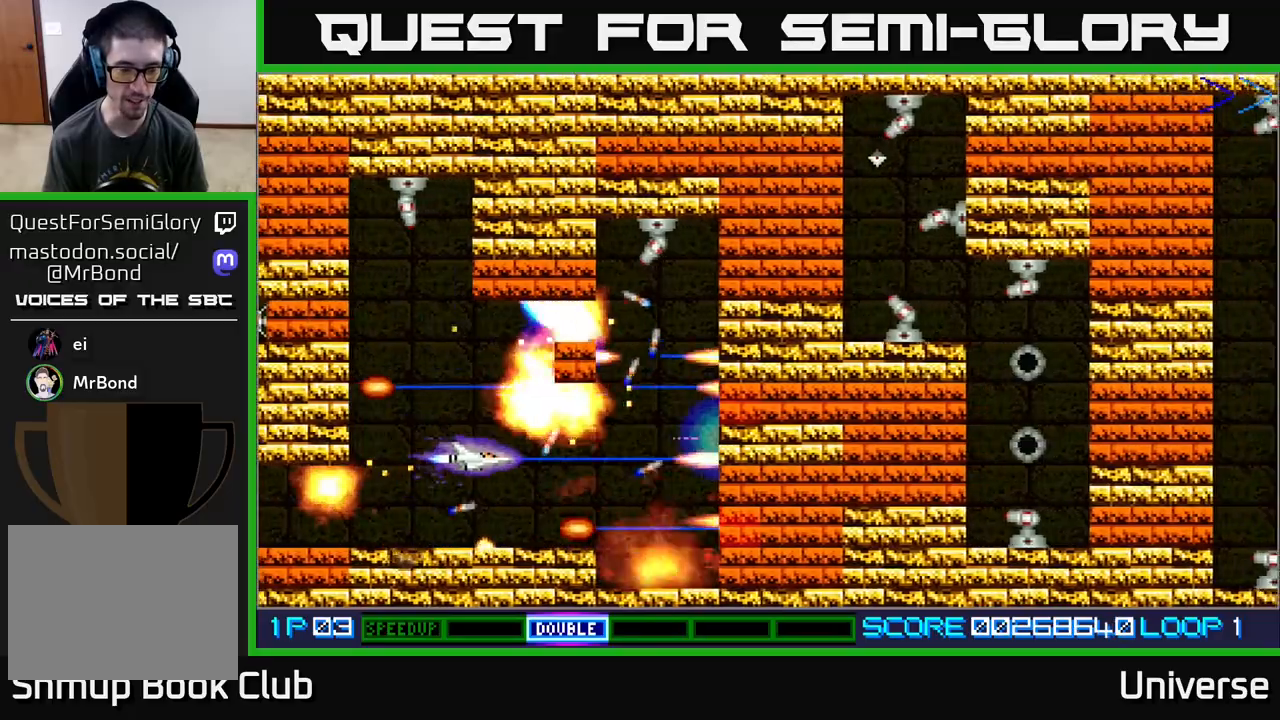
{"buttons": ["A"], "events": []}
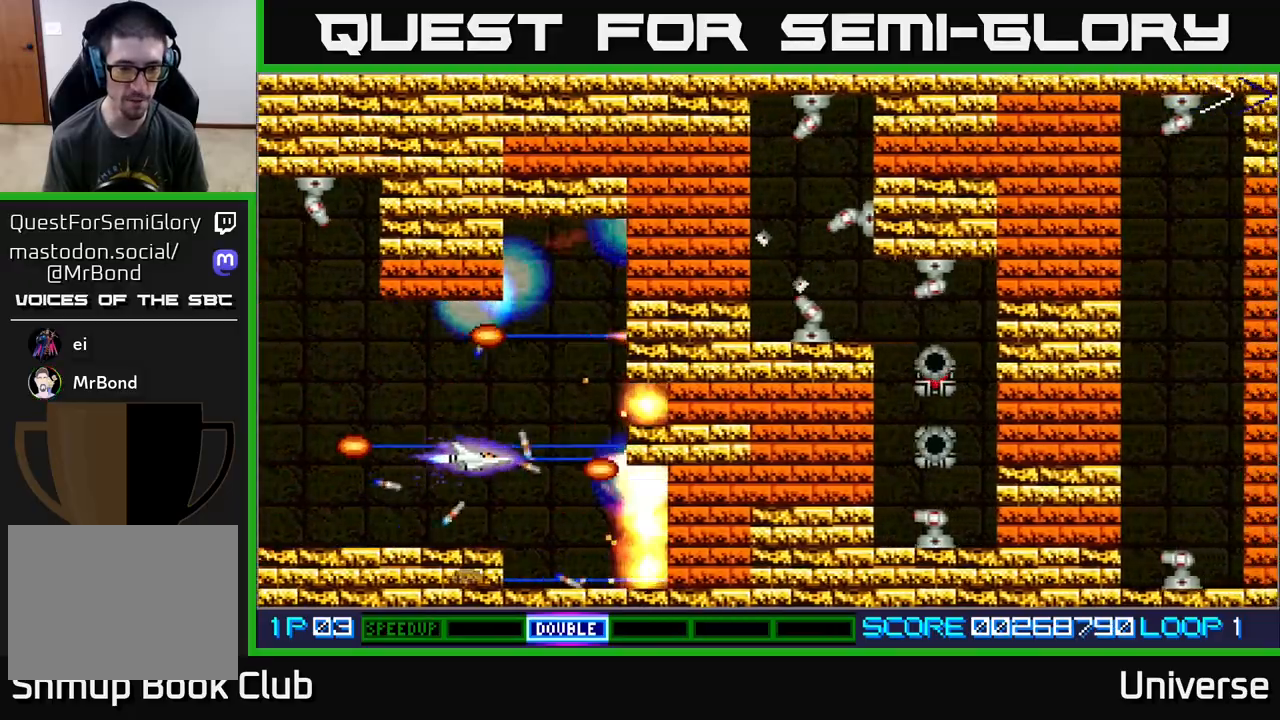
{"buttons": ["A"], "events": [[83, "DPAD_DOWN", "down"], [183, "DPAD_DOWN", "up"]]}
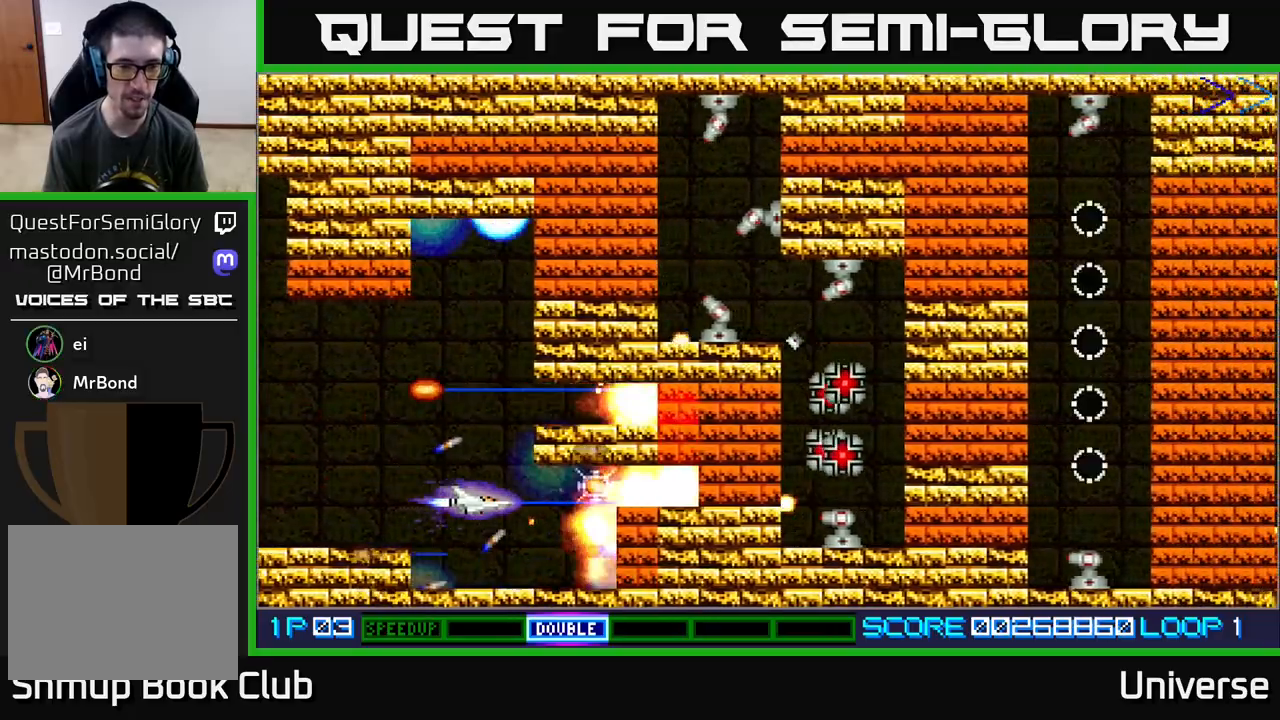
{"buttons": ["A"], "events": [[67, "DPAD_UP", "down"], [100, "DPAD_UP", "up"]]}
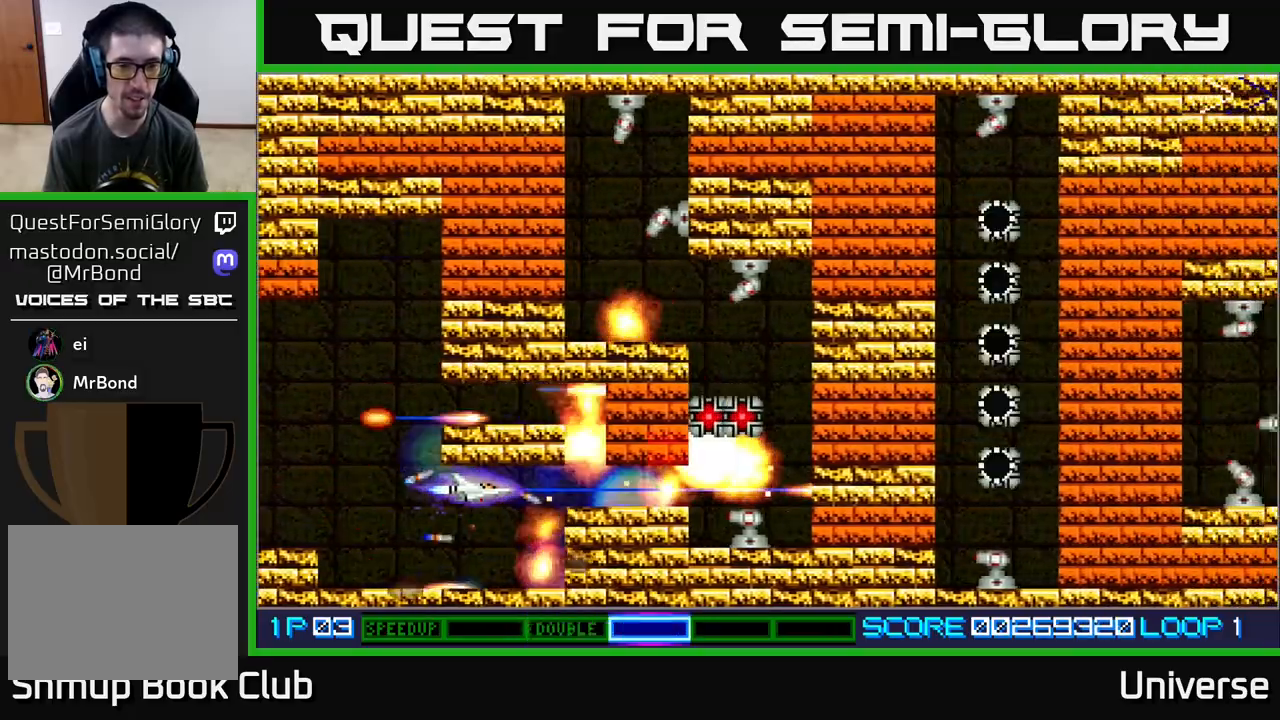
{"buttons": ["A"], "events": []}
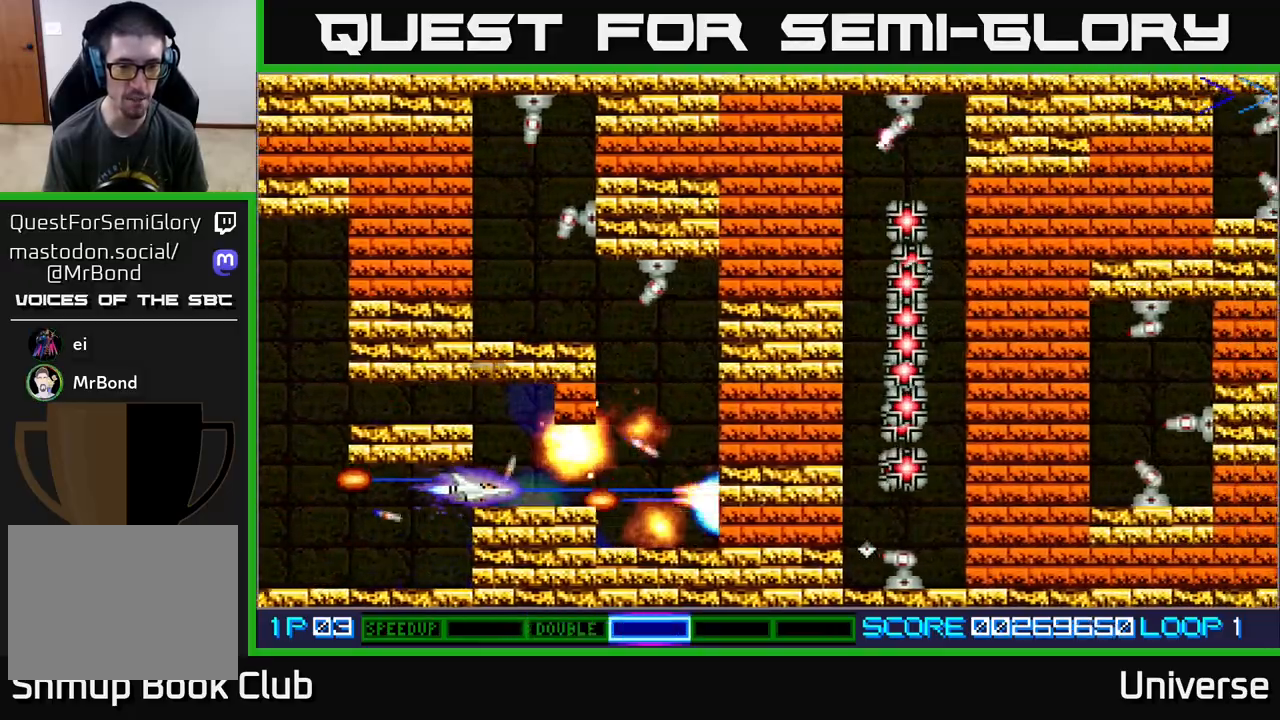
{"buttons": ["A", "DPAD_UP"], "events": [[150, "DPAD_RIGHT", "down"], [350, "DPAD_UP", "down"], [383, "DPAD_RIGHT", "up"]]}
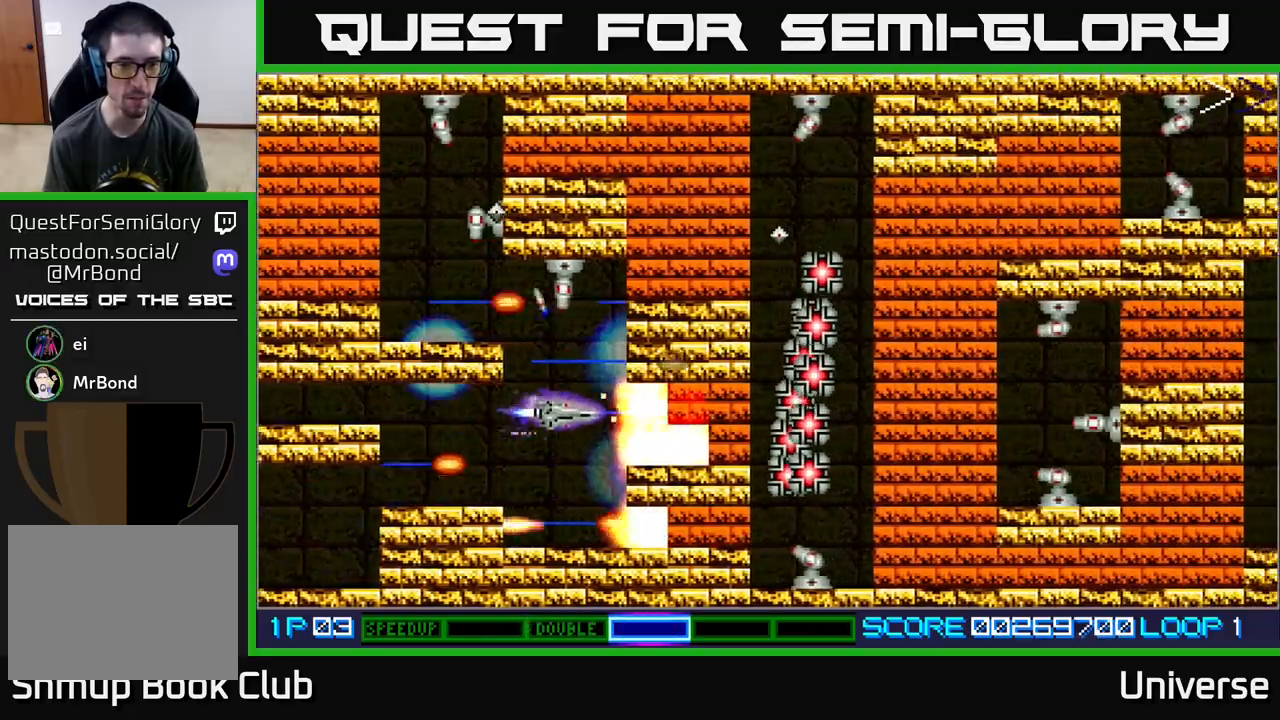
{"buttons": ["A", "DPAD_LEFT"], "events": [[133, "DPAD_LEFT", "down"], [383, "DPAD_UP", "up"]]}
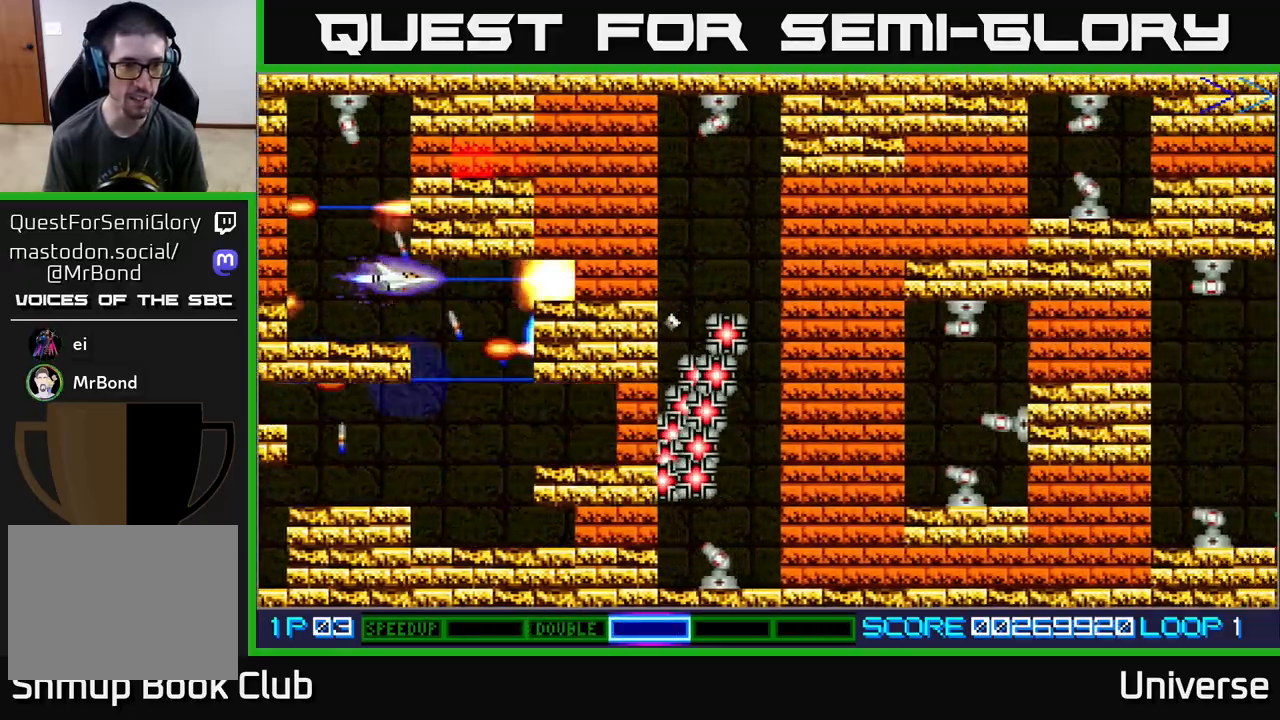
{"buttons": ["A", "DPAD_DOWN", "DPAD_RIGHT"], "events": [[300, "DPAD_DOWN", "down"], [317, "DPAD_LEFT", "up"], [350, "DPAD_RIGHT", "down"], [383, "DPAD_DOWN", "up"], [467, "DPAD_DOWN", "down"]]}
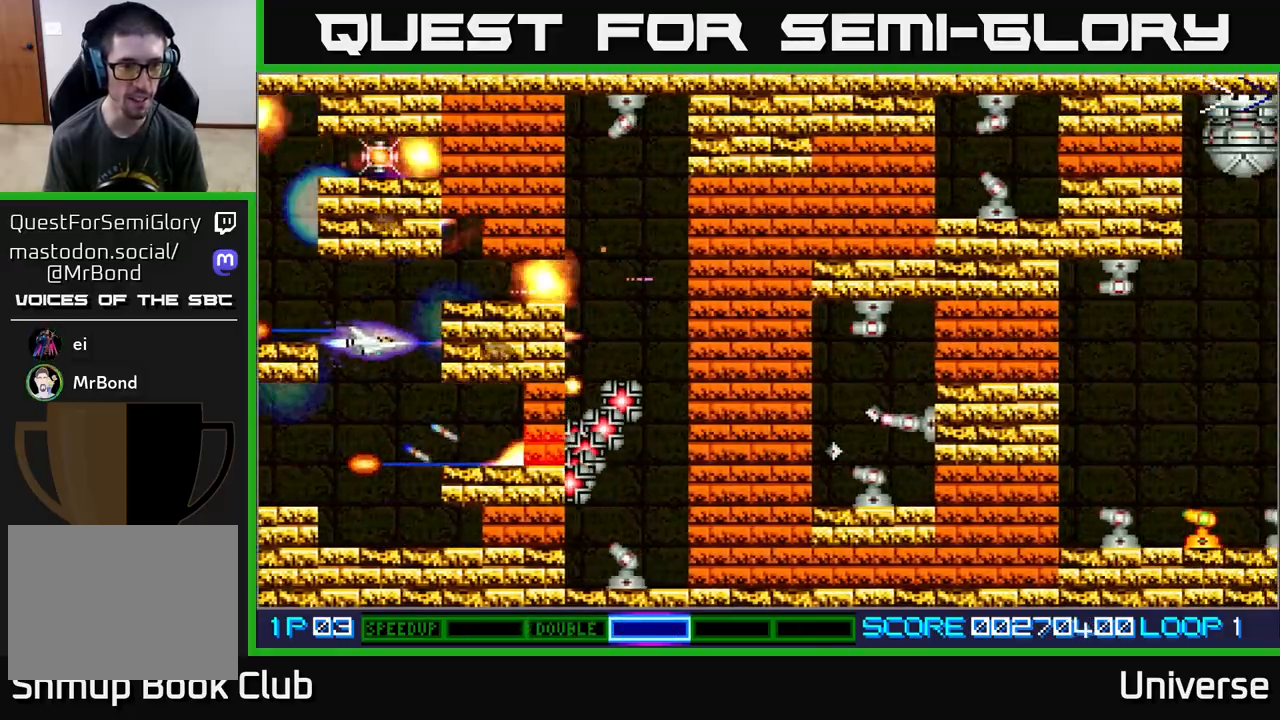
{"buttons": ["A"], "events": [[83, "DPAD_RIGHT", "up"], [200, "DPAD_LEFT", "down"], [233, "DPAD_DOWN", "up"], [350, "DPAD_LEFT", "up"]]}
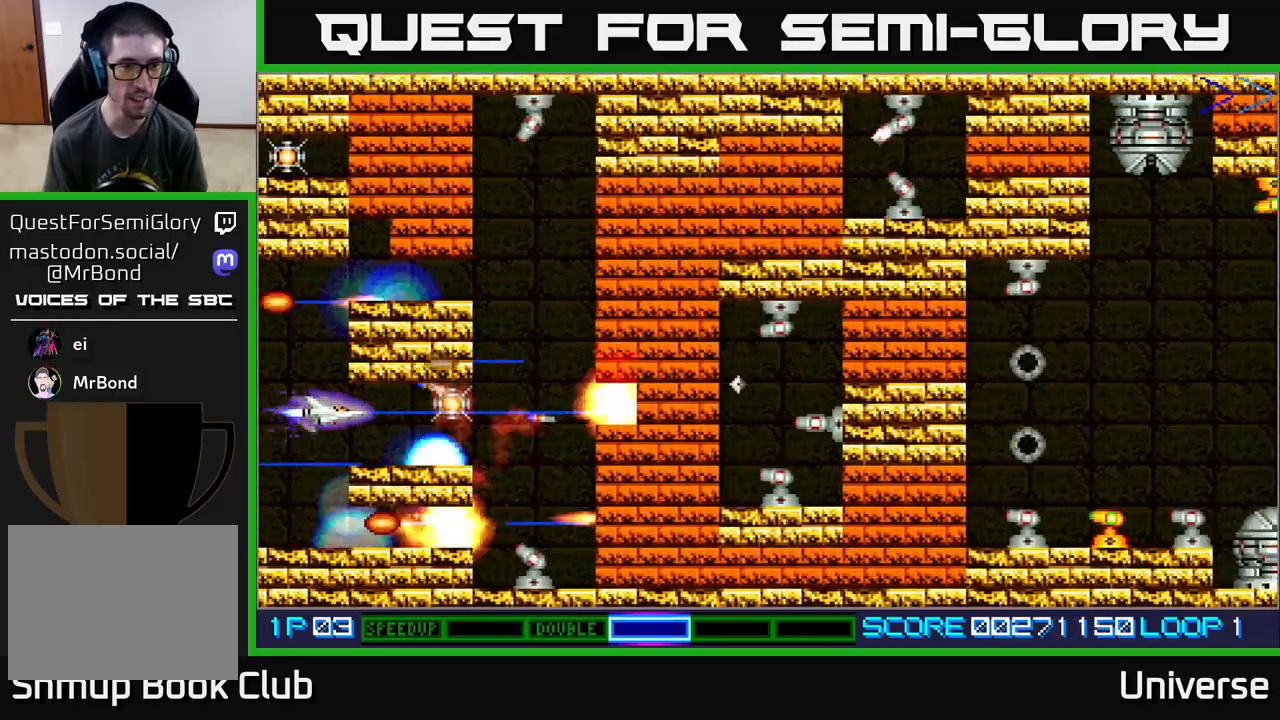
{"buttons": ["A", "DPAD_RIGHT"], "events": [[100, "DPAD_DOWN", "down"], [133, "DPAD_DOWN", "up"], [433, "DPAD_RIGHT", "down"]]}
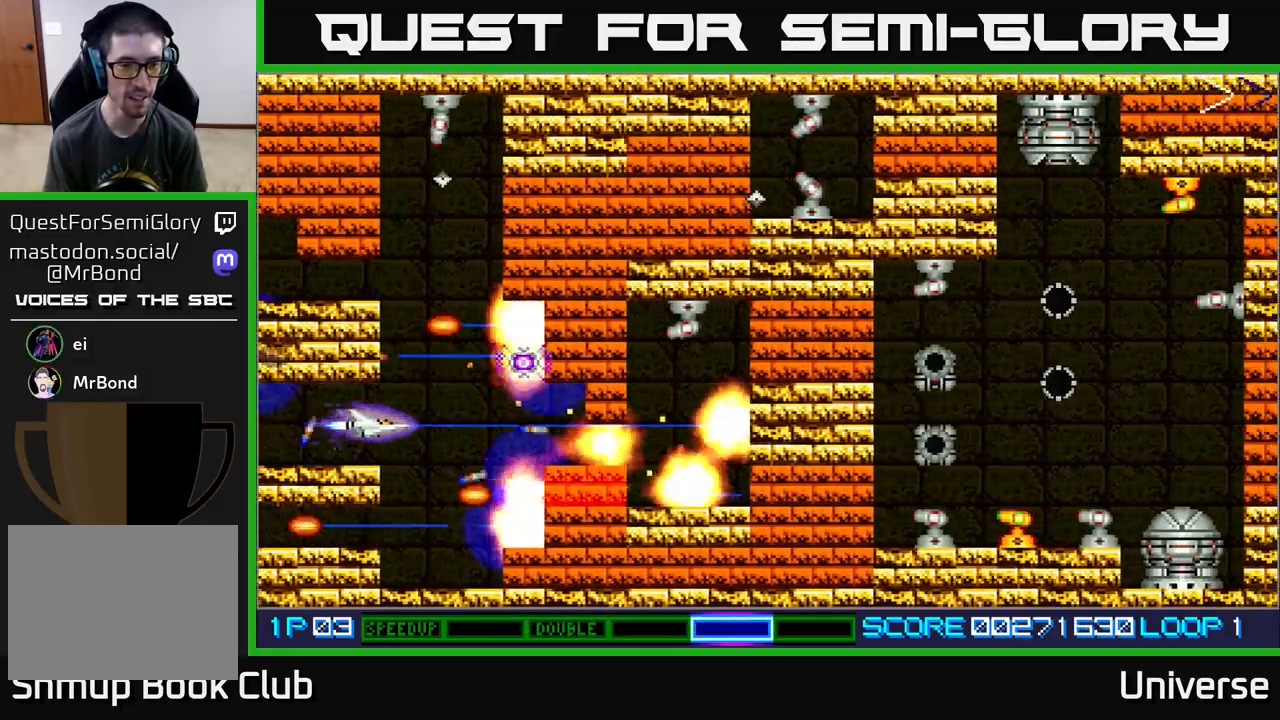
{"buttons": ["A"], "events": [[100, "DPAD_RIGHT", "up"]]}
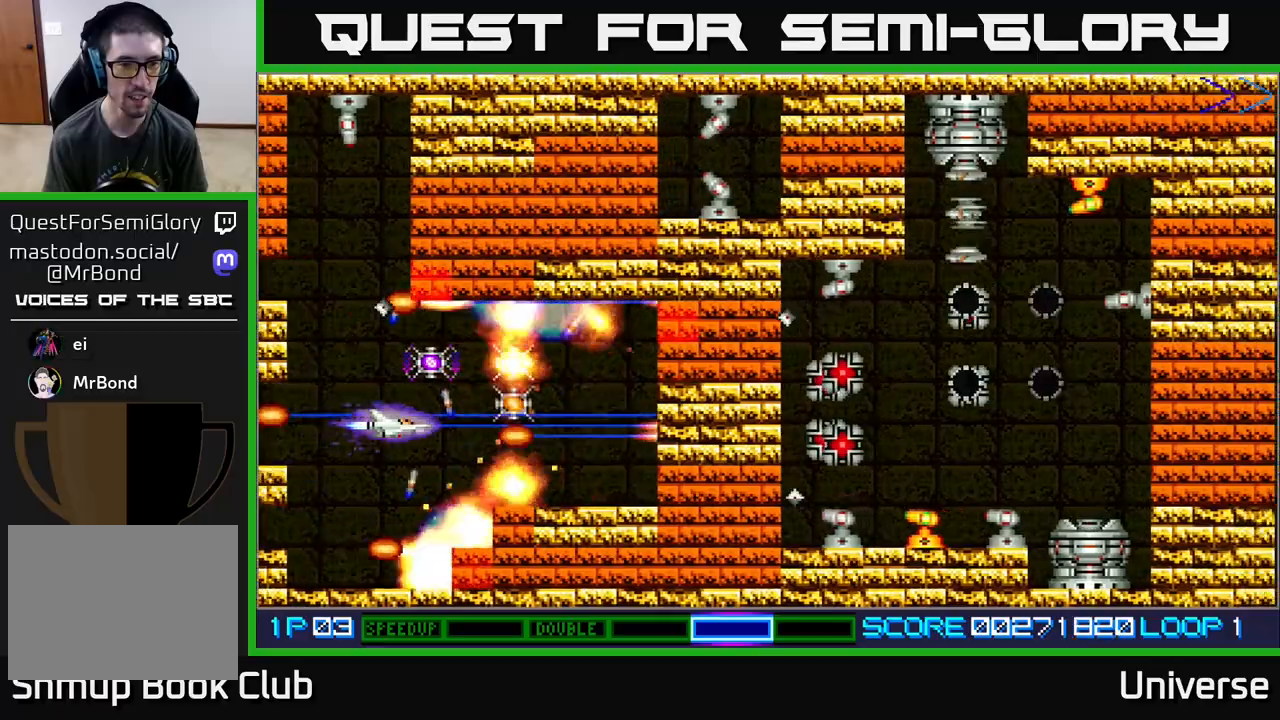
{"buttons": ["A", "DPAD_UP"], "events": [[383, "DPAD_RIGHT", "down"], [450, "DPAD_UP", "down"], [483, "DPAD_RIGHT", "up"]]}
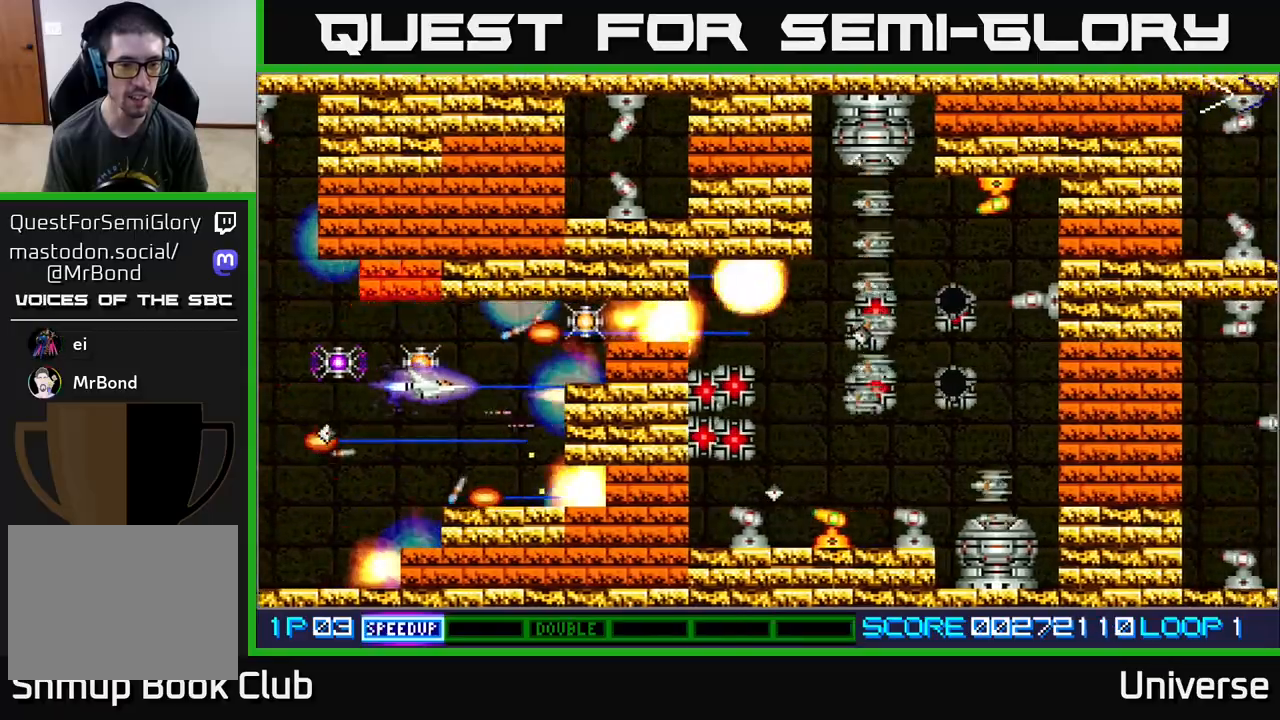
{"buttons": ["A"], "events": [[67, "DPAD_LEFT", "down"], [67, "DPAD_UP", "up"], [83, "A", "up"], [100, "A", "down"], [100, "DPAD_LEFT", "up"], [317, "DPAD_LEFT", "down"], [450, "DPAD_LEFT", "up"]]}
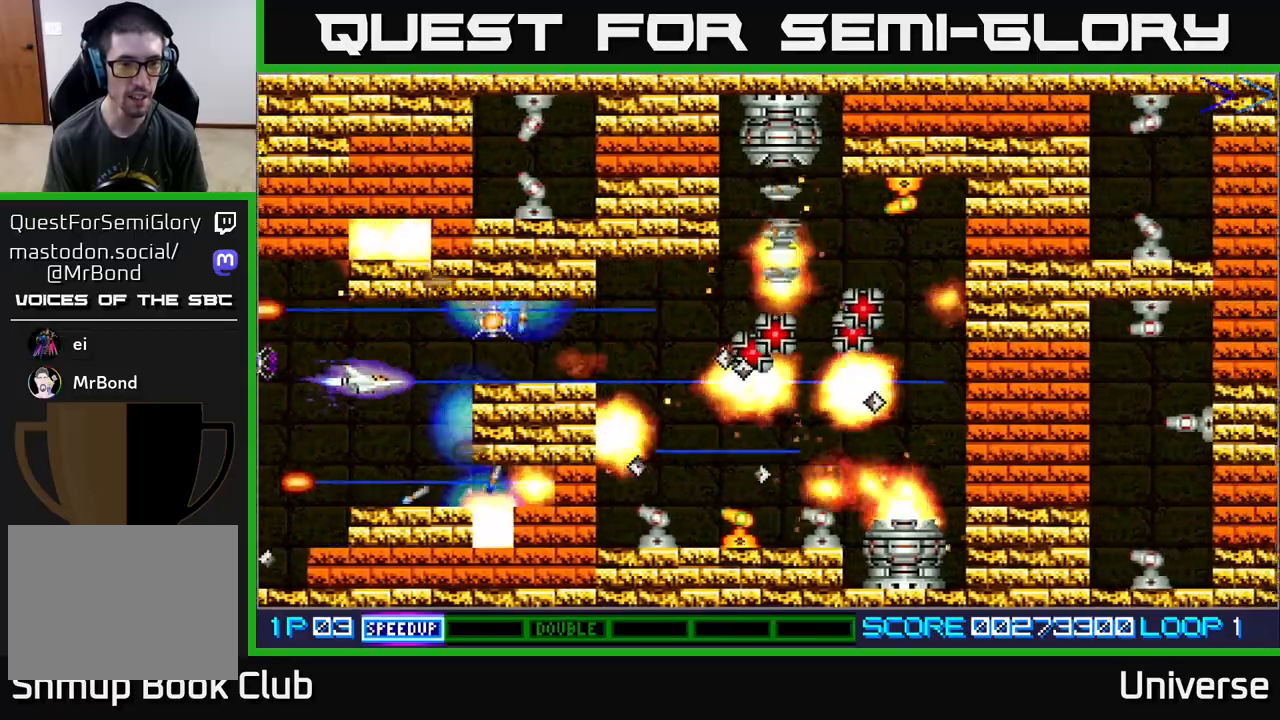
{"buttons": ["A", "DPAD_RIGHT"], "events": [[133, "DPAD_UP", "down"], [217, "DPAD_RIGHT", "down"], [217, "DPAD_UP", "up"], [250, "DPAD_RIGHT", "up"], [333, "DPAD_RIGHT", "down"]]}
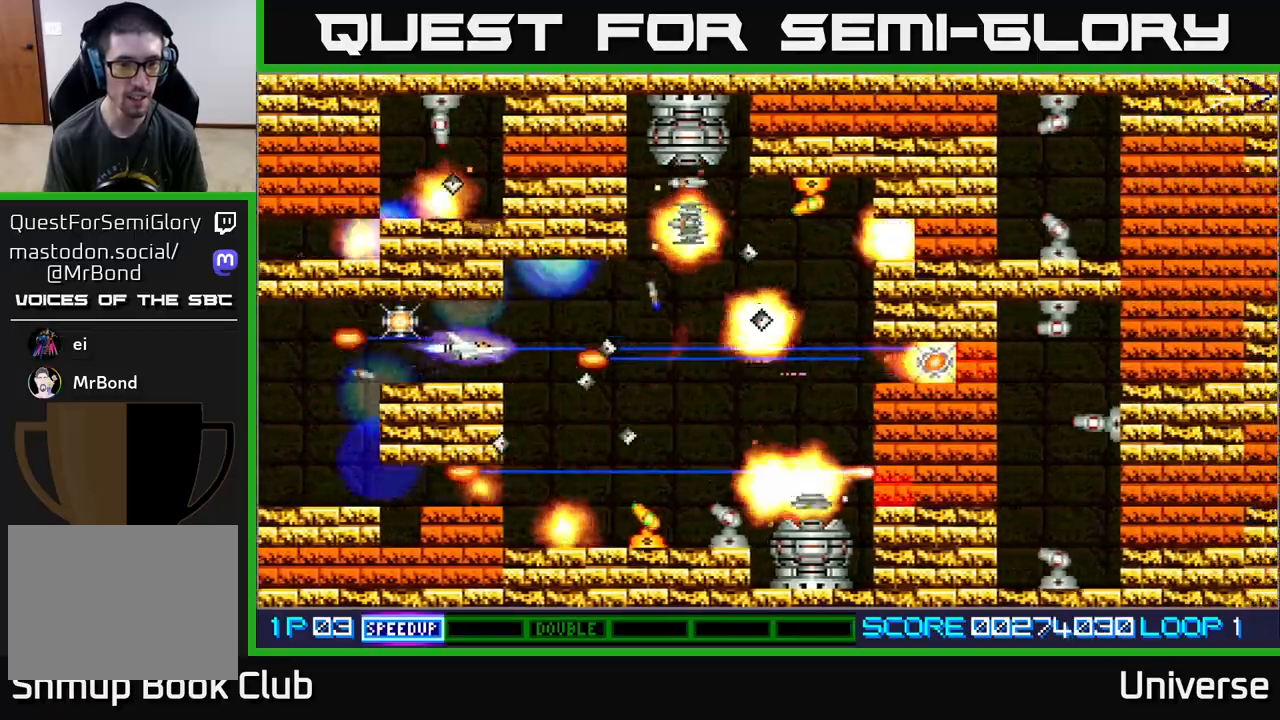
{"buttons": ["A"], "events": [[67, "DPAD_UP", "down"], [133, "DPAD_UP", "up"], [200, "DPAD_RIGHT", "up"], [233, "DPAD_LEFT", "down"], [233, "DPAD_UP", "down"], [317, "DPAD_UP", "up"], [333, "DPAD_LEFT", "up"]]}
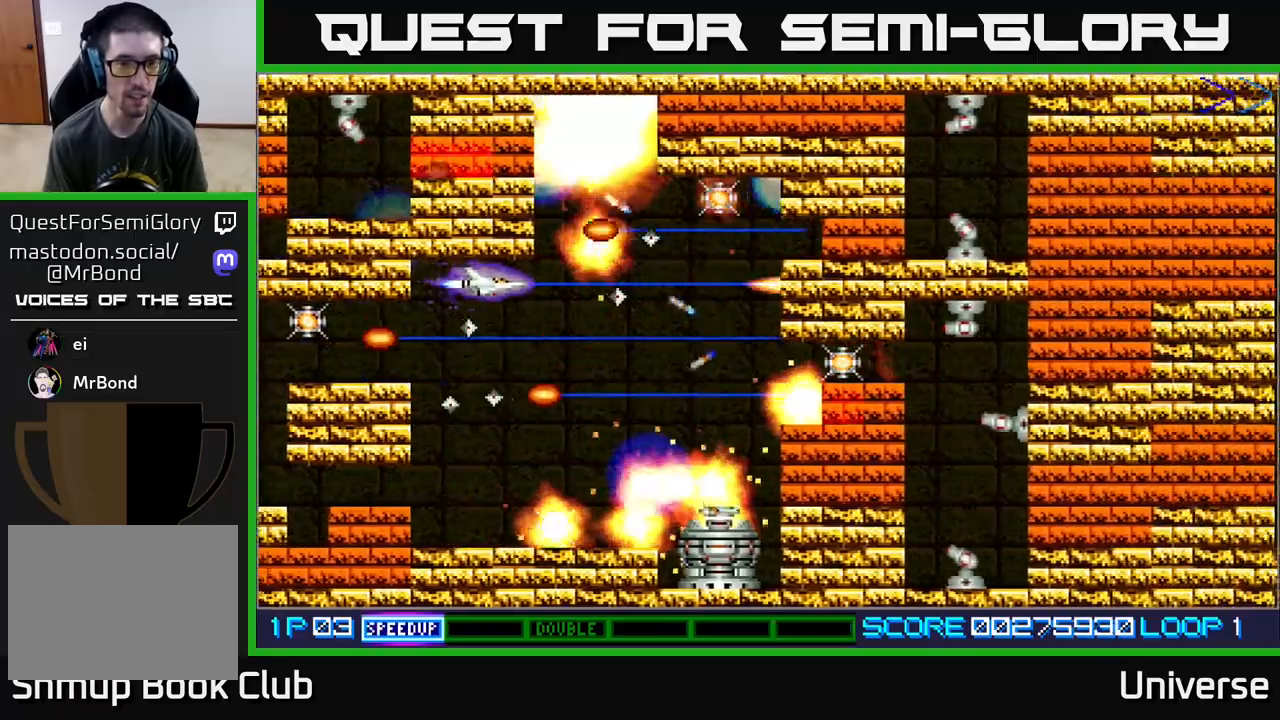
{"buttons": ["A", "DPAD_DOWN"], "events": [[167, "DPAD_DOWN", "down"]]}
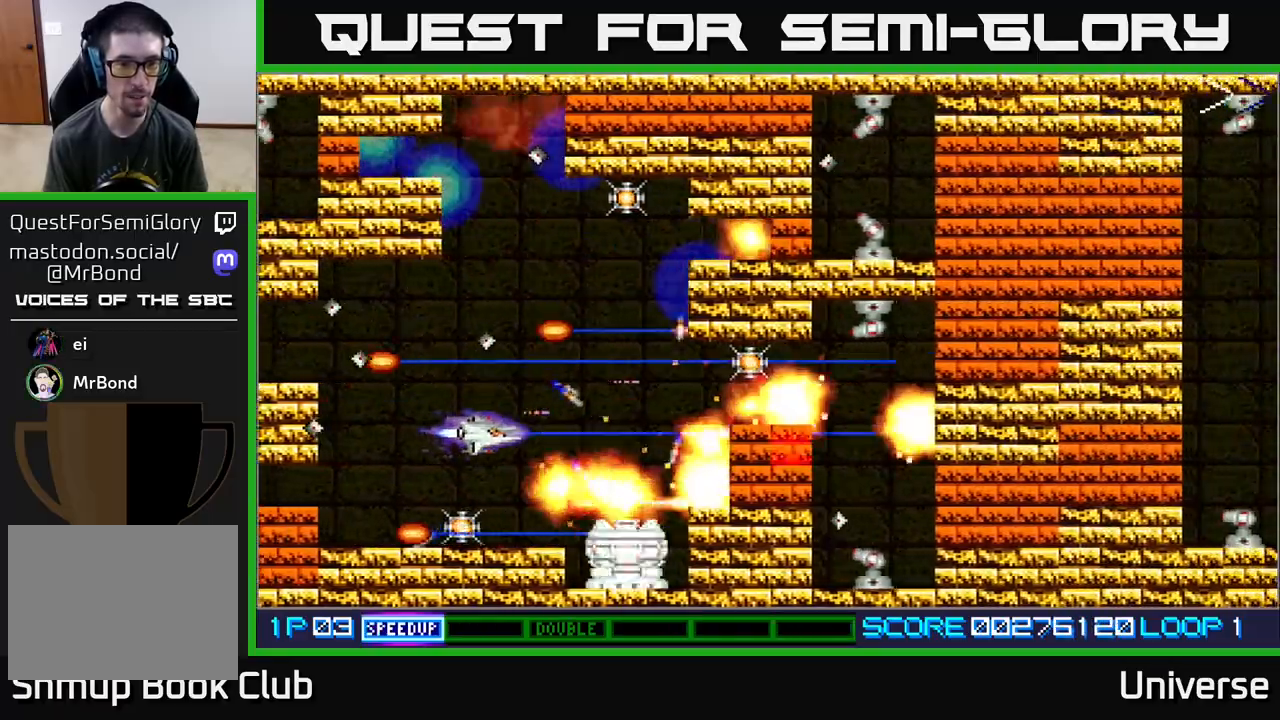
{"buttons": ["A", "DPAD_DOWN", "DPAD_LEFT"], "events": [[50, "DPAD_LEFT", "down"], [83, "DPAD_DOWN", "up"], [250, "DPAD_LEFT", "up"], [367, "DPAD_DOWN", "down"], [433, "DPAD_LEFT", "down"]]}
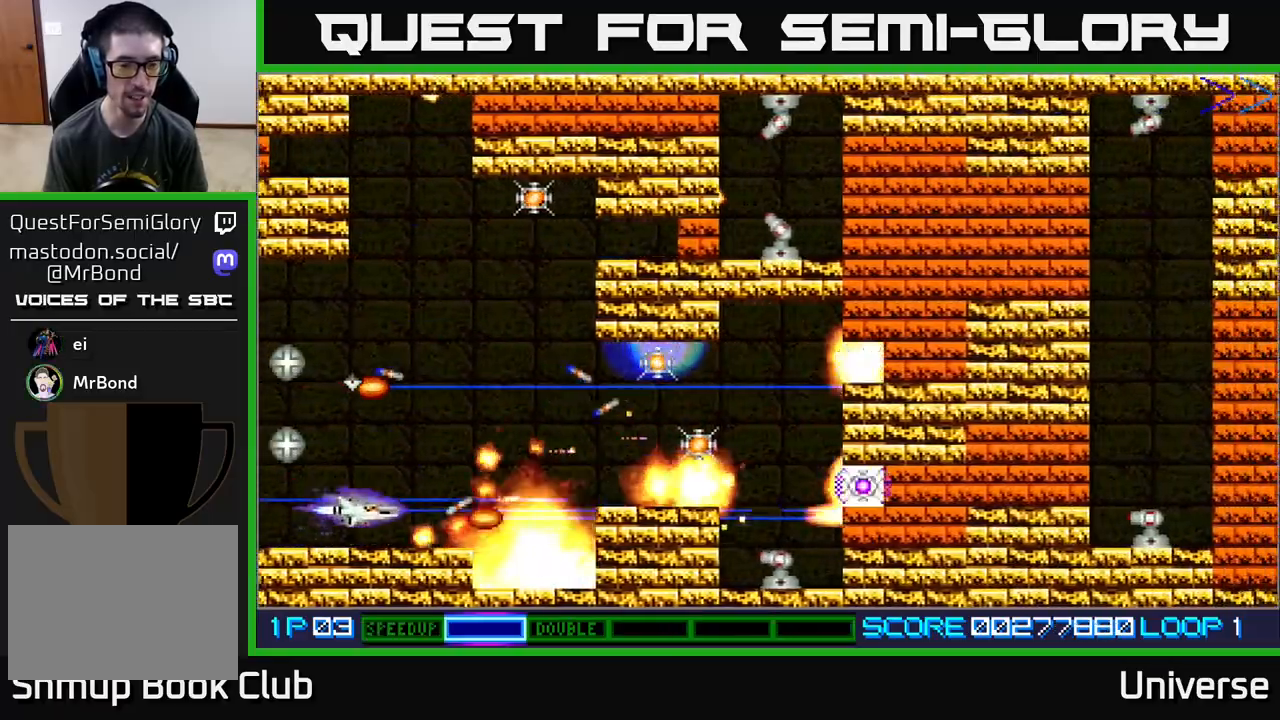
{"buttons": ["A", "DPAD_UP", "DPAD_RIGHT"], "events": [[50, "DPAD_DOWN", "up"], [183, "DPAD_LEFT", "up"], [183, "DPAD_UP", "down"], [200, "DPAD_RIGHT", "down"]]}
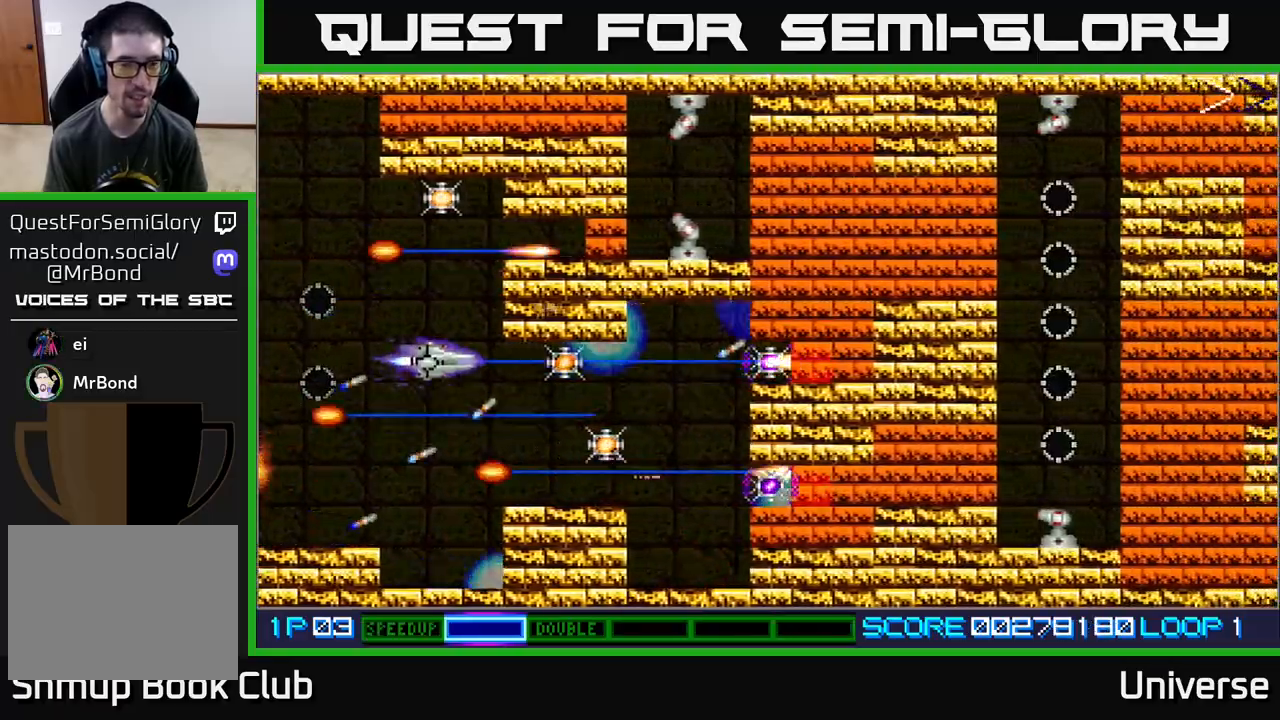
{"buttons": ["A", "DPAD_DOWN", "DPAD_LEFT"], "events": [[33, "DPAD_RIGHT", "up"], [167, "DPAD_LEFT", "down"], [267, "DPAD_LEFT", "up"], [367, "DPAD_LEFT", "down"], [467, "DPAD_UP", "up"], [500, "DPAD_DOWN", "down"]]}
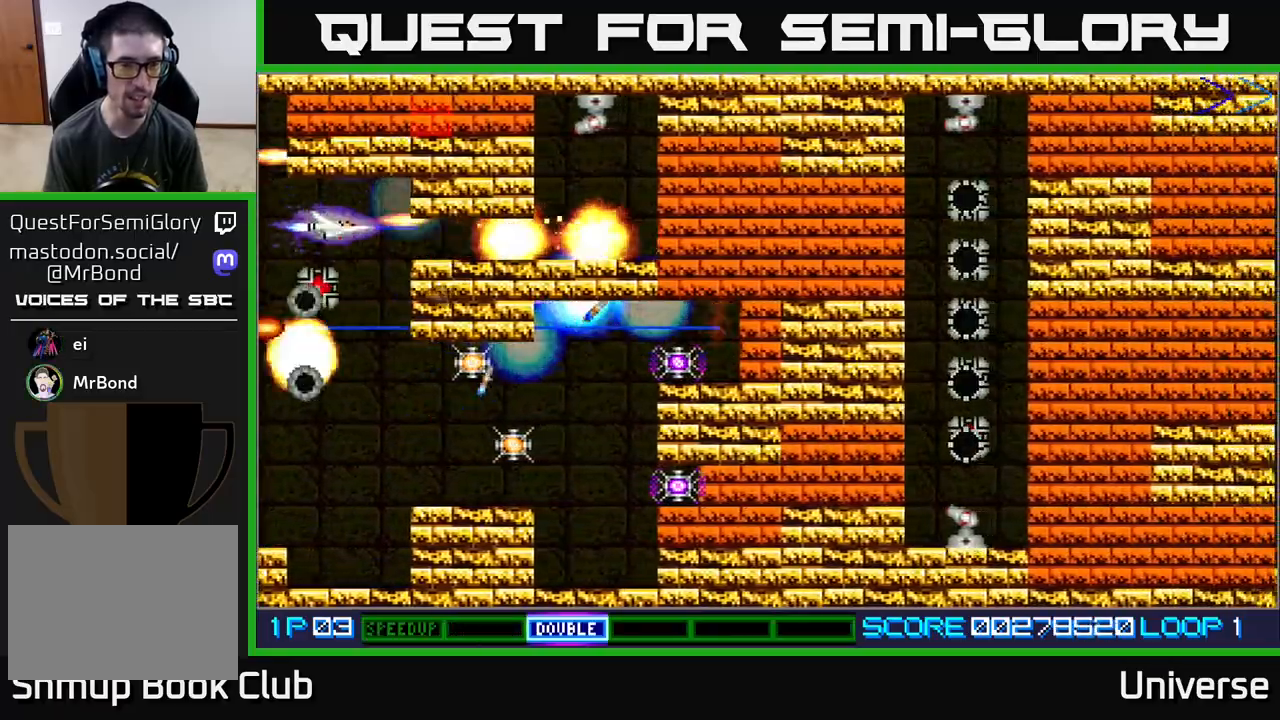
{"buttons": ["A"], "events": [[50, "DPAD_LEFT", "up"], [100, "DPAD_DOWN", "up"]]}
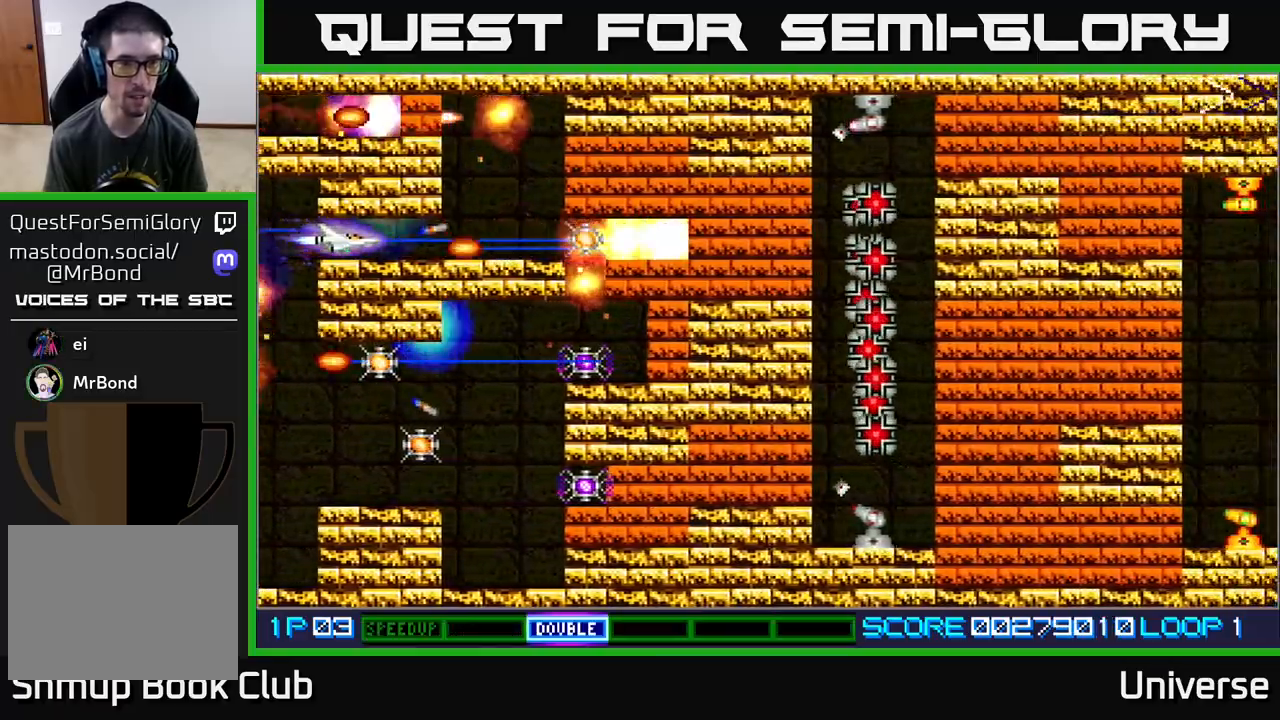
{"buttons": ["A"], "events": [[50, "DPAD_RIGHT", "down"], [350, "DPAD_RIGHT", "up"]]}
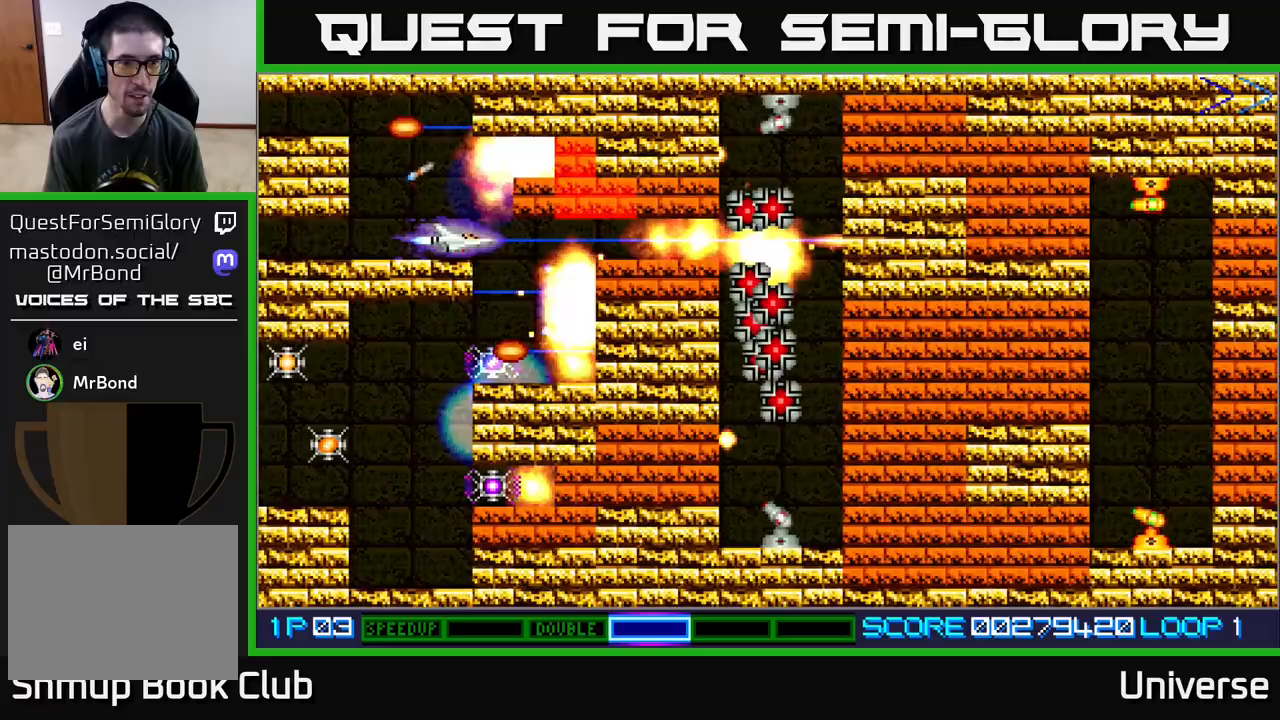
{"buttons": ["A"], "events": []}
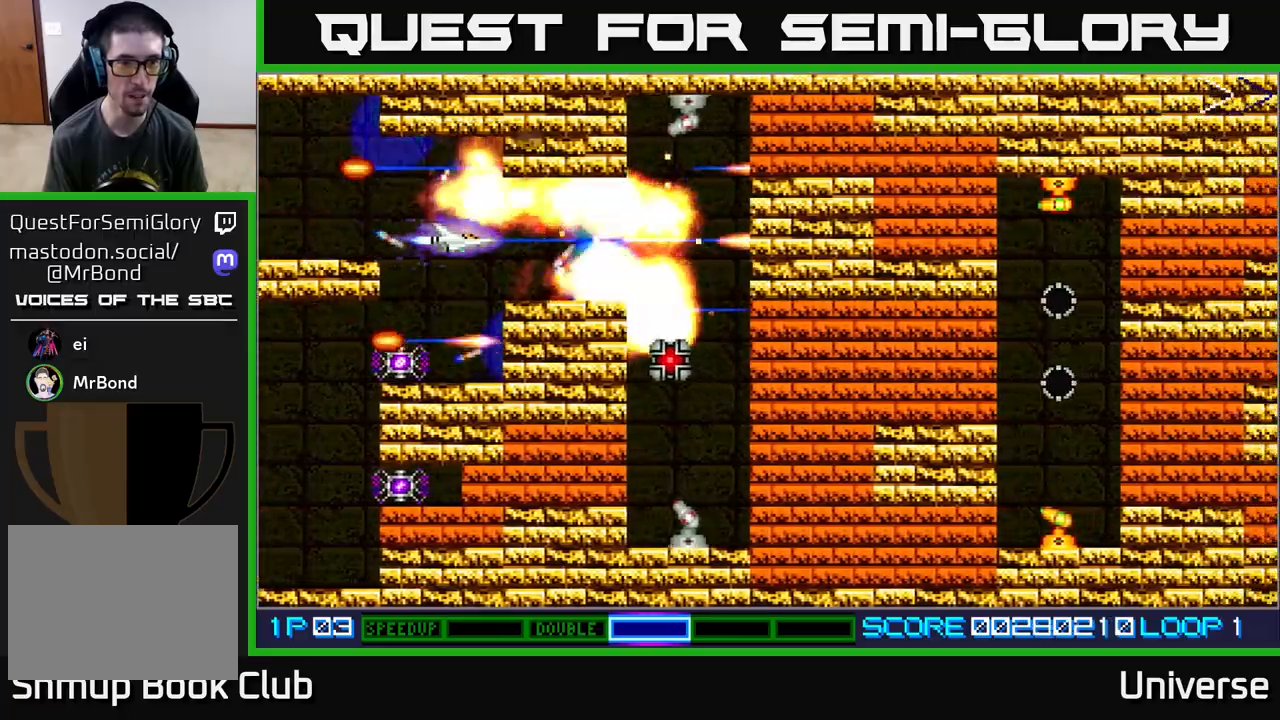
{"buttons": ["A"], "events": []}
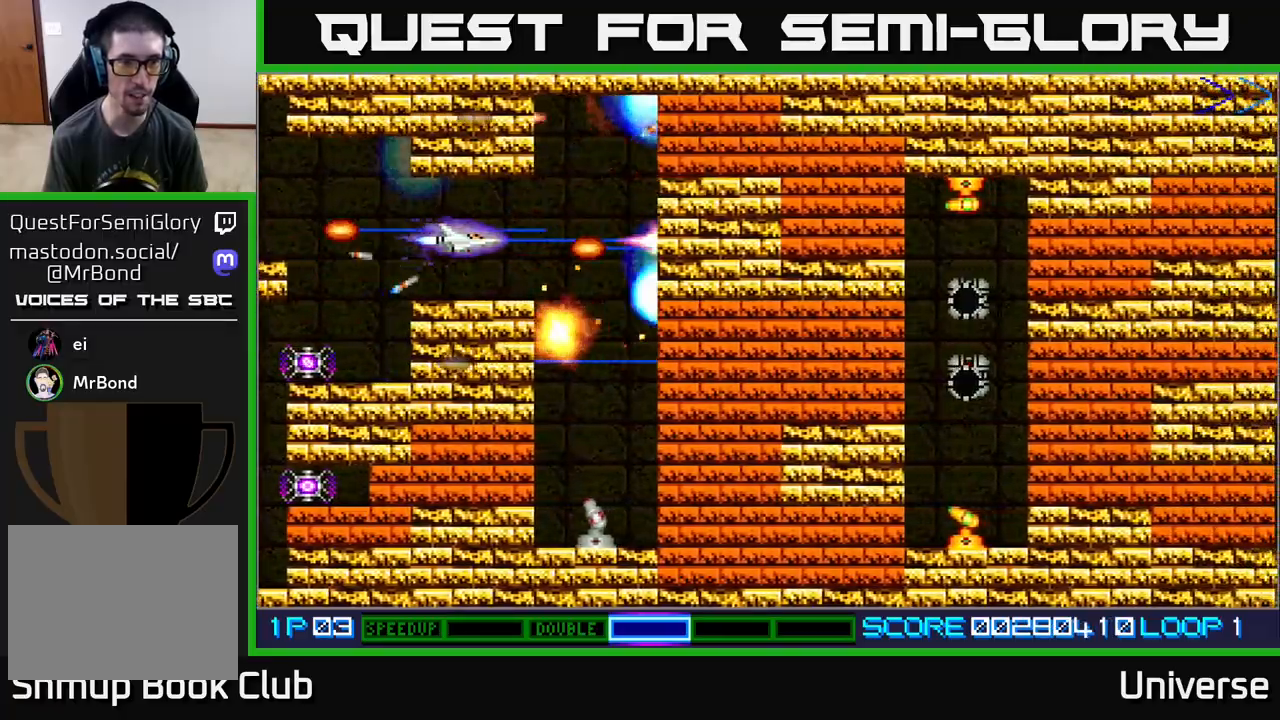
{"buttons": ["A", "DPAD_DOWN"], "events": [[33, "DPAD_RIGHT", "down"], [167, "DPAD_DOWN", "down"], [200, "DPAD_RIGHT", "up"]]}